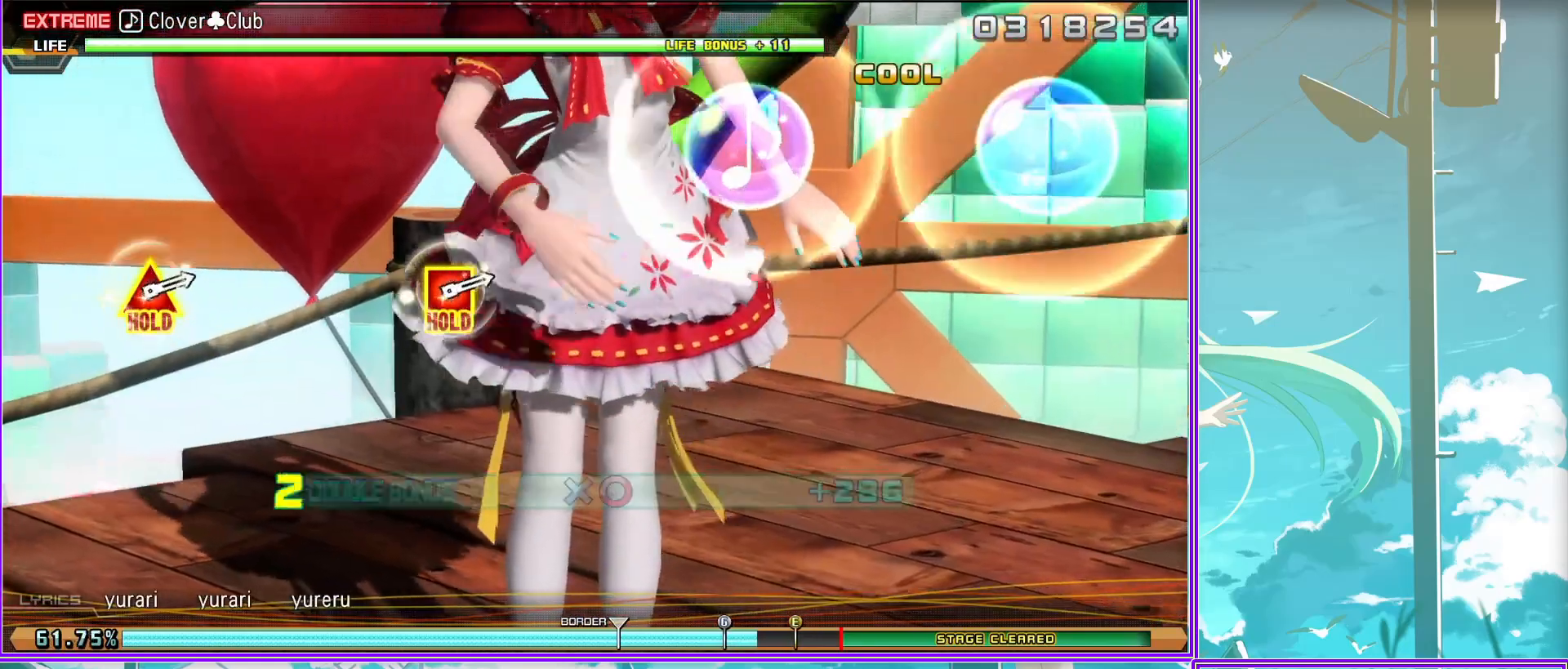
Gameplay with a controller (PlayStation layout); each line is a JSON object with the inputs held at the frame after it. "events" lists button and stick changes between this image and that frame as [ms after this image, input, new state], when the widget could be followed in between.
{"buttons": ["L2"], "left_stick": "center", "right_stick": "center", "events": []}
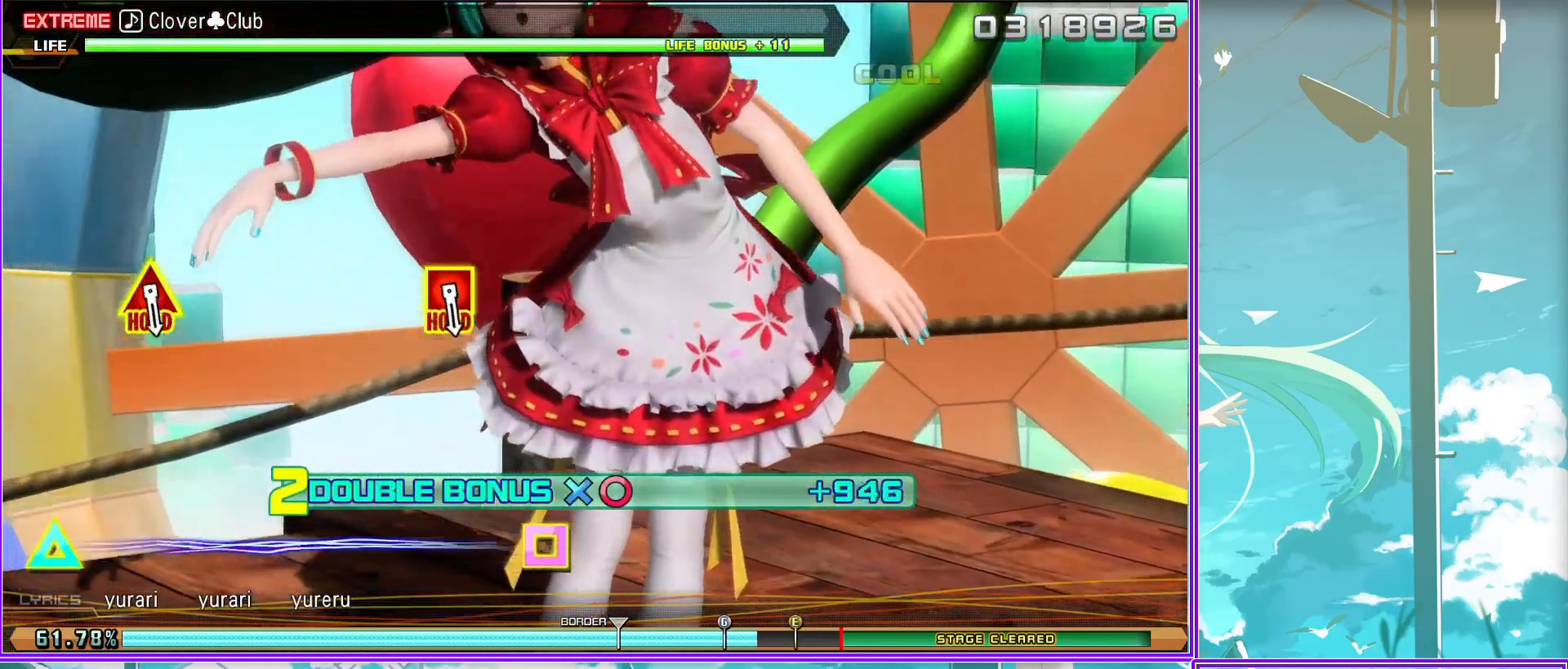
{"buttons": ["L2"], "left_stick": "center", "right_stick": "center", "events": []}
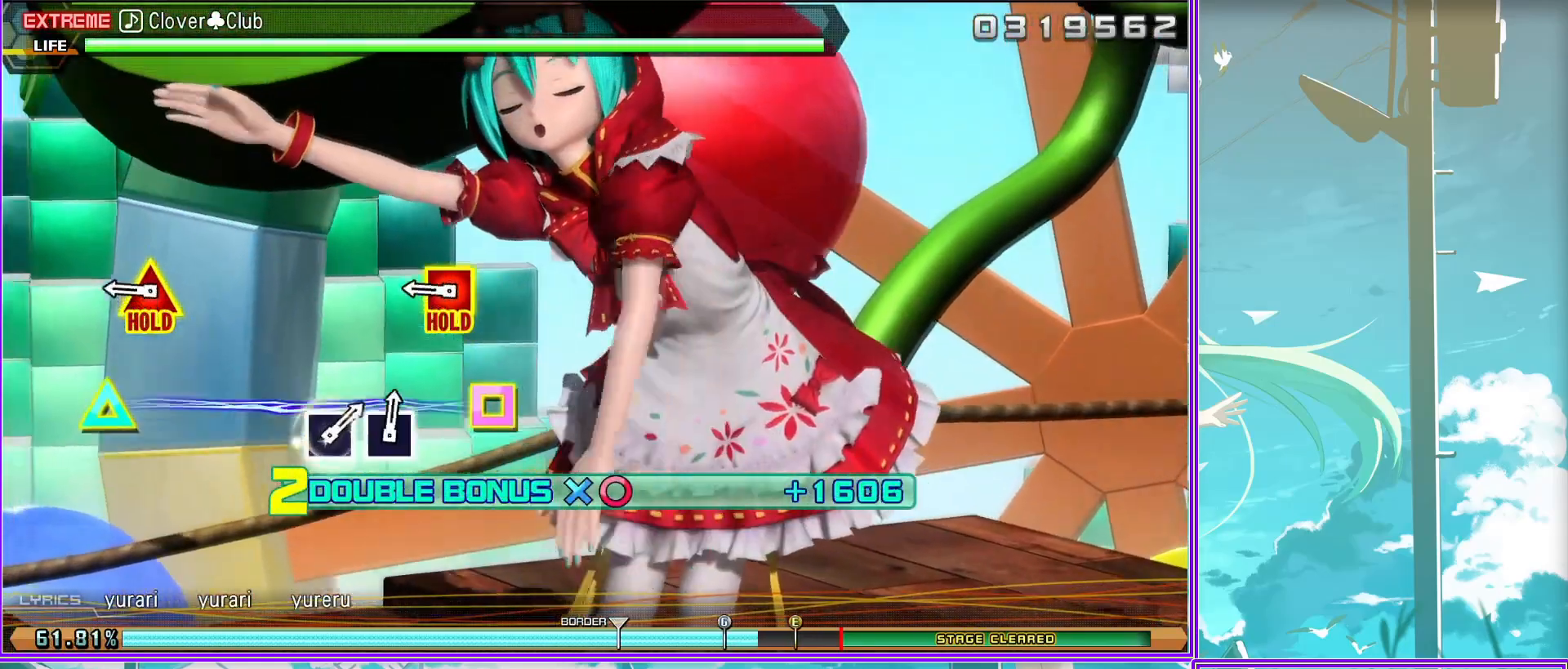
{"buttons": ["SQUARE", "TRIANGLE", "L2"], "left_stick": "center", "right_stick": "center", "events": [[117, "SQUARE", "down"], [117, "TRIANGLE", "down"]]}
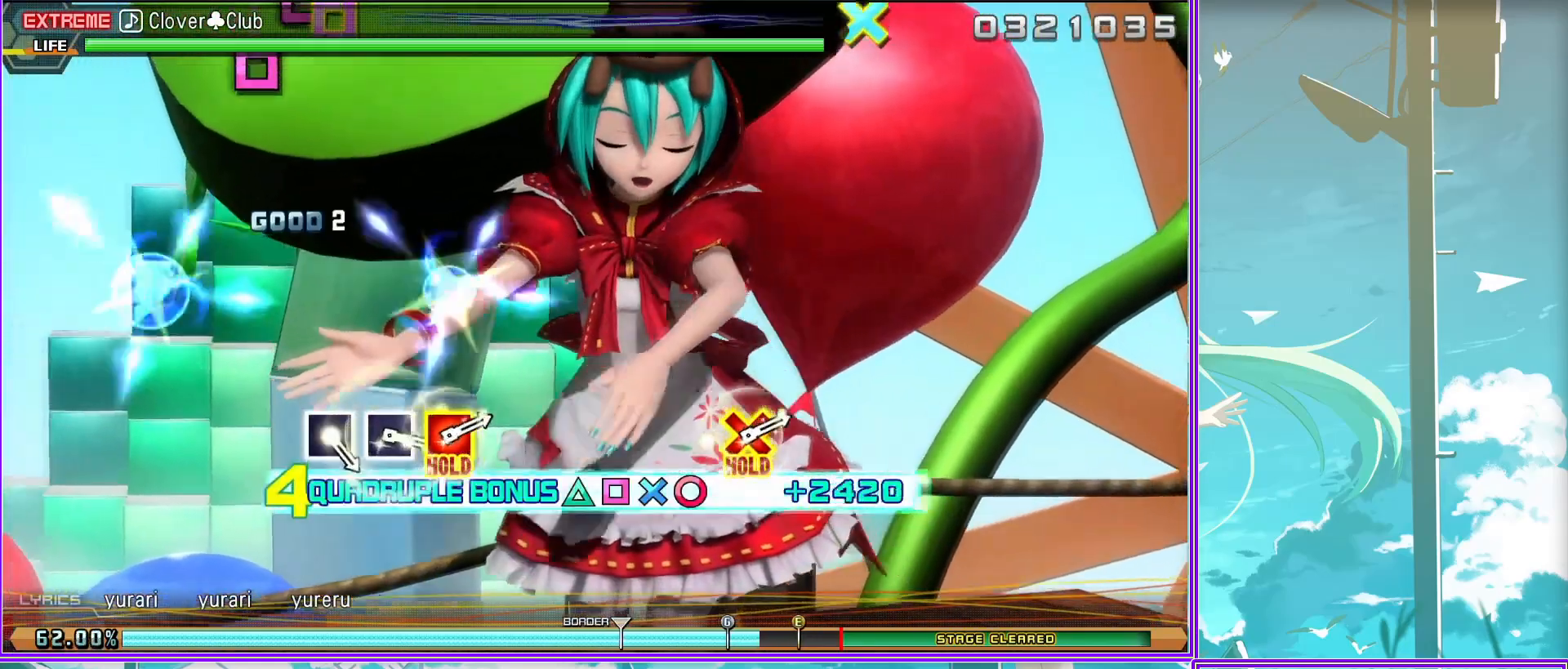
{"buttons": [], "left_stick": "center", "right_stick": "center", "events": [[283, "TRIANGLE", "up"], [300, "SQUARE", "up"], [400, "L2", "up"]]}
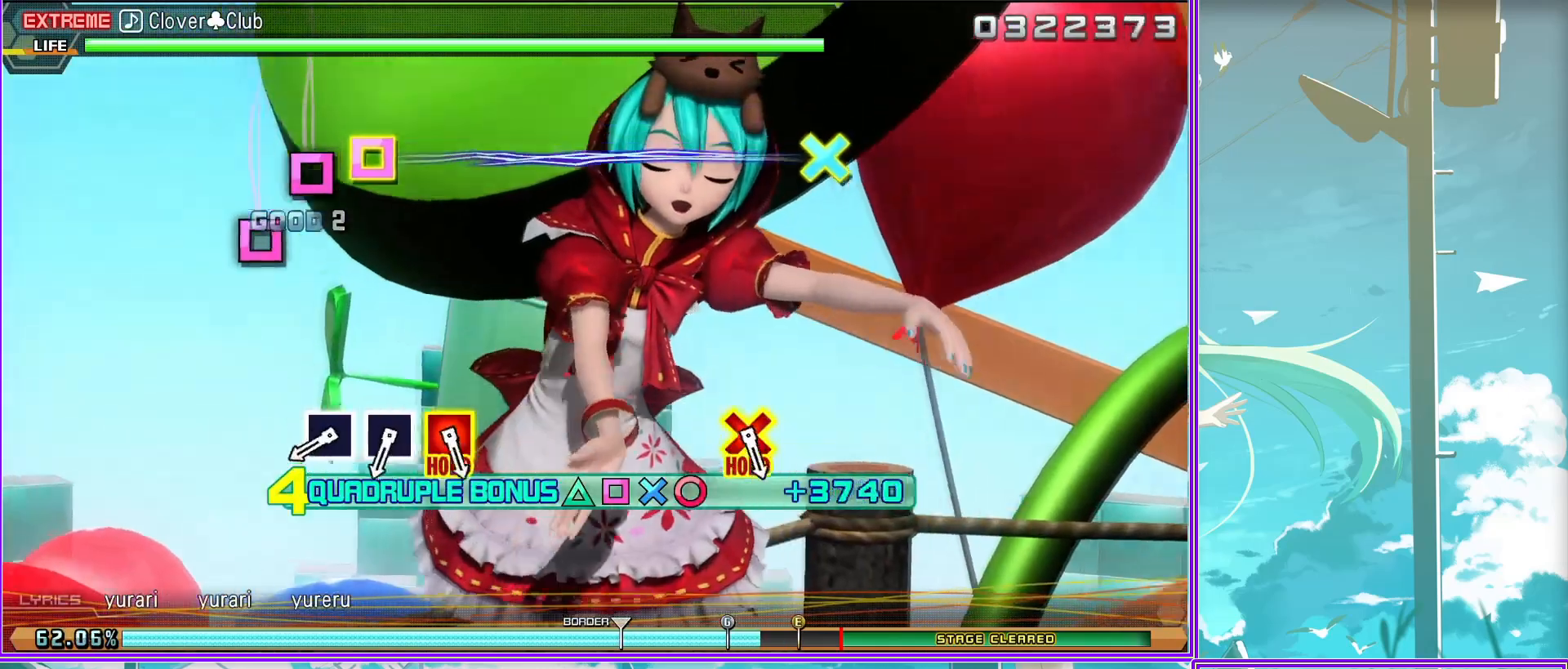
{"buttons": [], "left_stick": "center", "right_stick": "center", "events": [[317, "SQUARE", "down"], [417, "SQUARE", "up"]]}
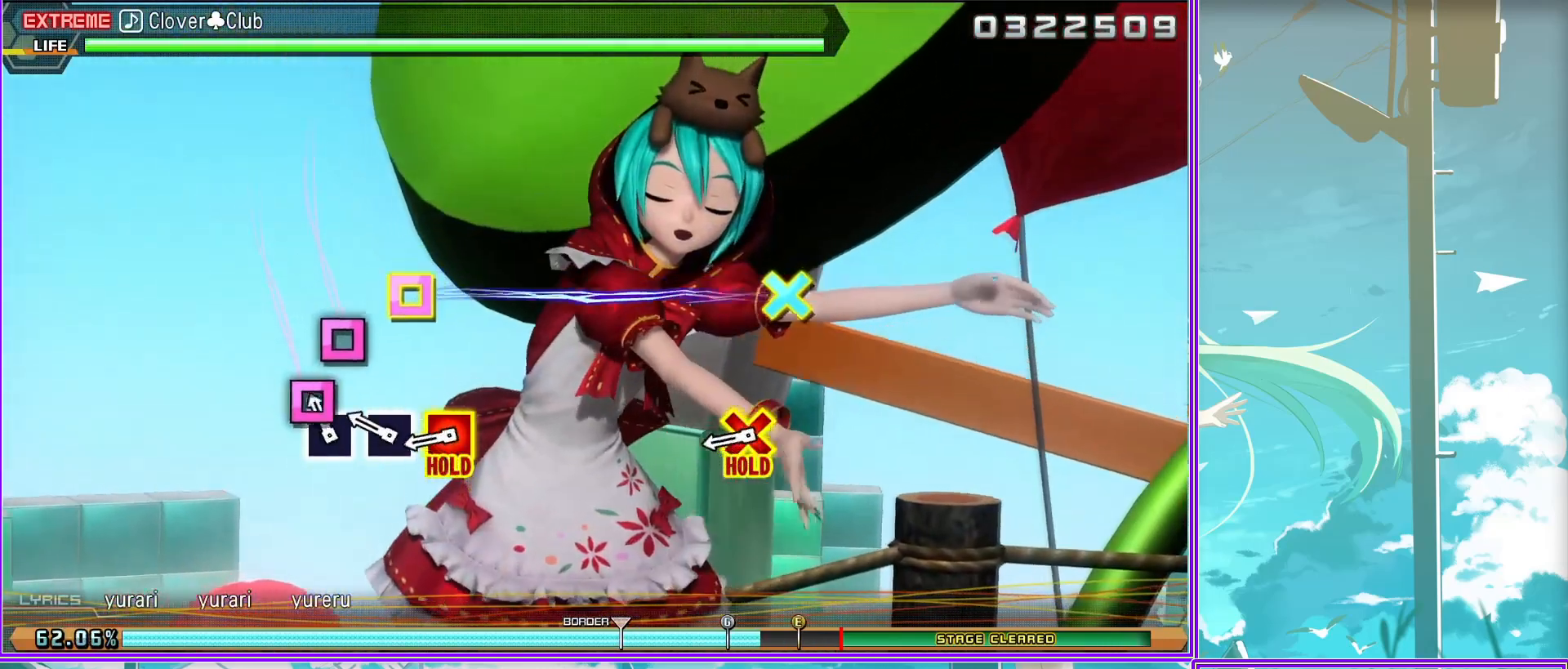
{"buttons": ["CROSS", "SQUARE"], "left_stick": "center", "right_stick": "center", "events": [[83, "SQUARE", "down"], [150, "SQUARE", "up"], [283, "CROSS", "down"], [283, "SQUARE", "down"]]}
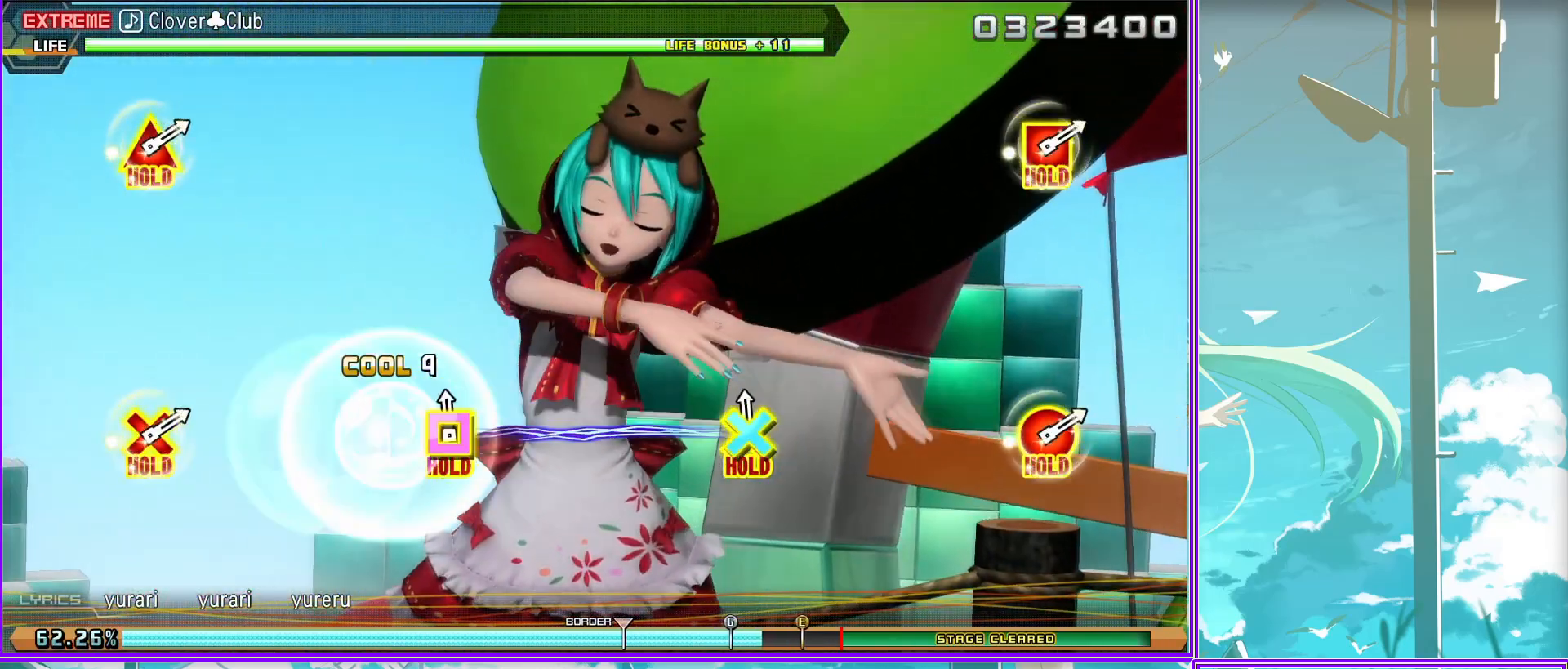
{"buttons": ["CROSS", "SQUARE"], "left_stick": "center", "right_stick": "center", "events": []}
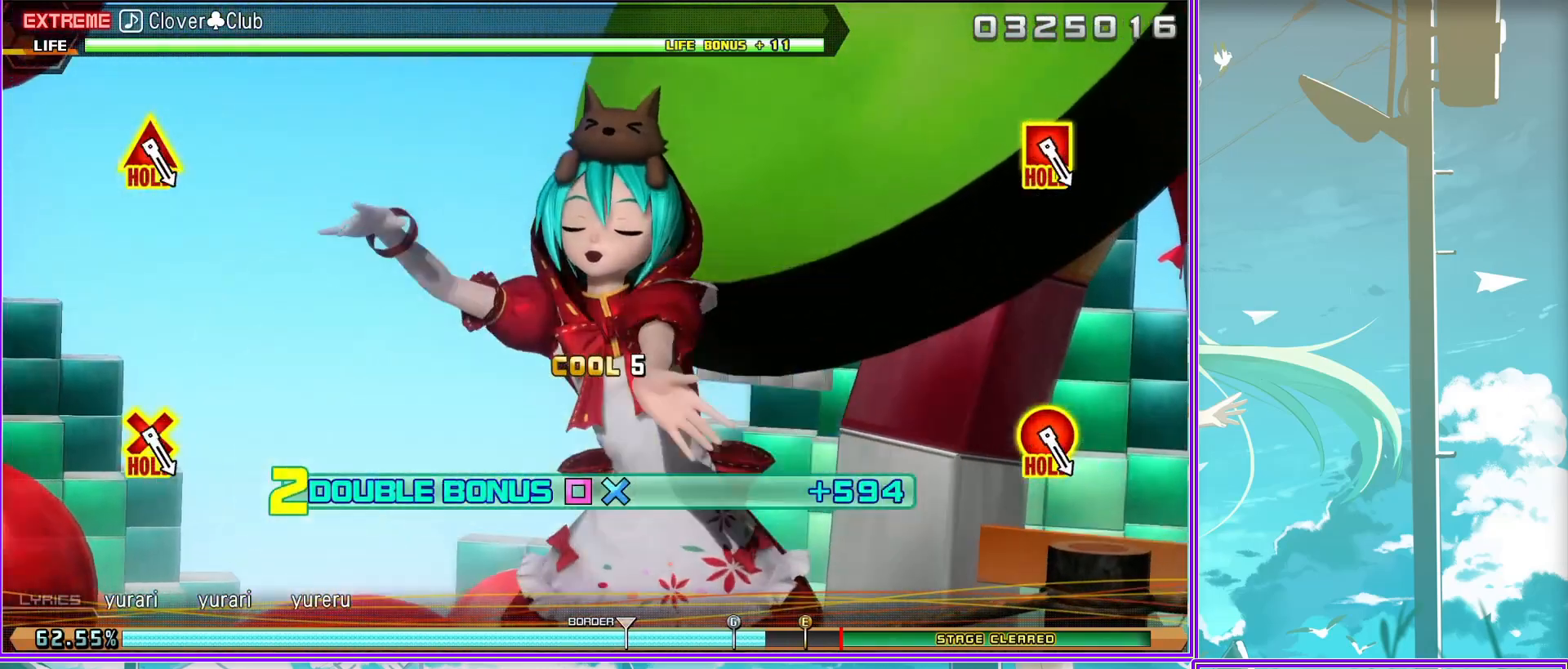
{"buttons": ["CROSS", "SQUARE"], "left_stick": "center", "right_stick": "center", "events": []}
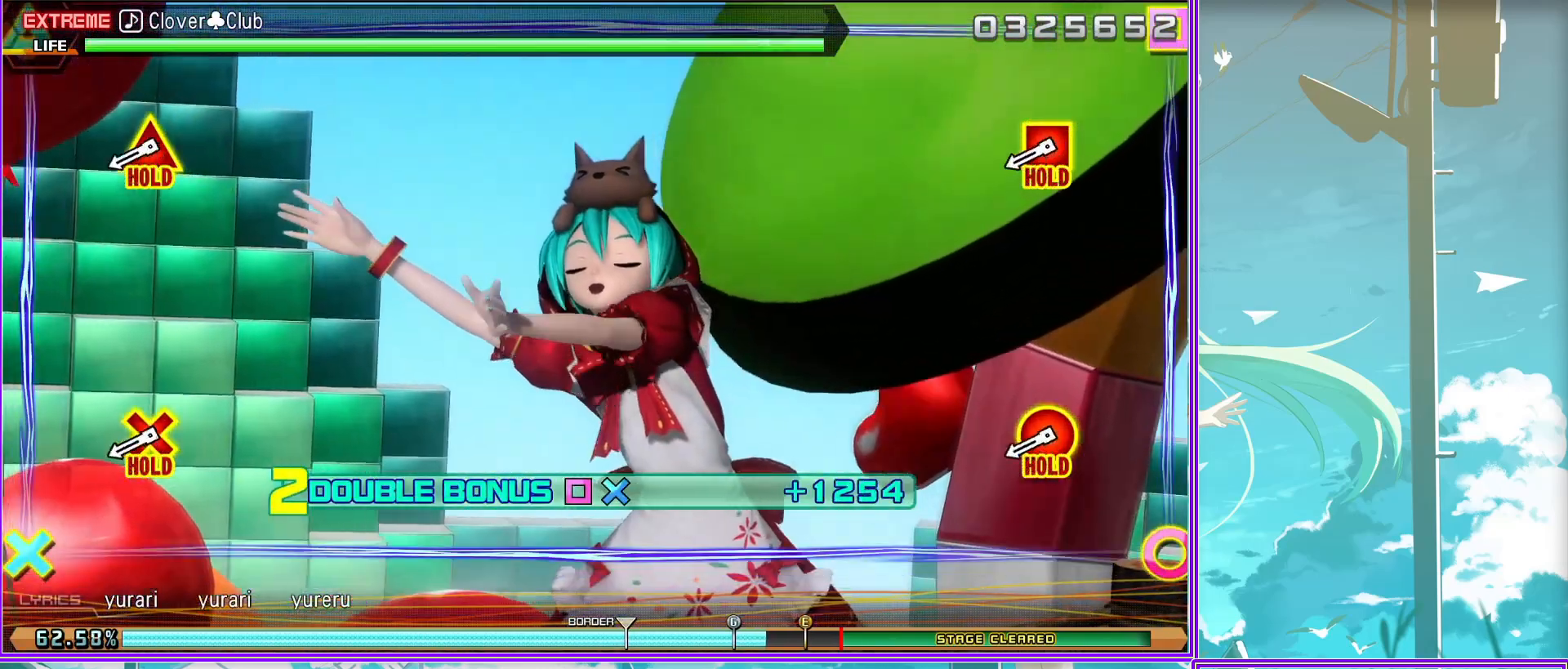
{"buttons": ["CROSS", "SQUARE", "L2"], "left_stick": "center", "right_stick": "center", "events": [[417, "L2", "down"]]}
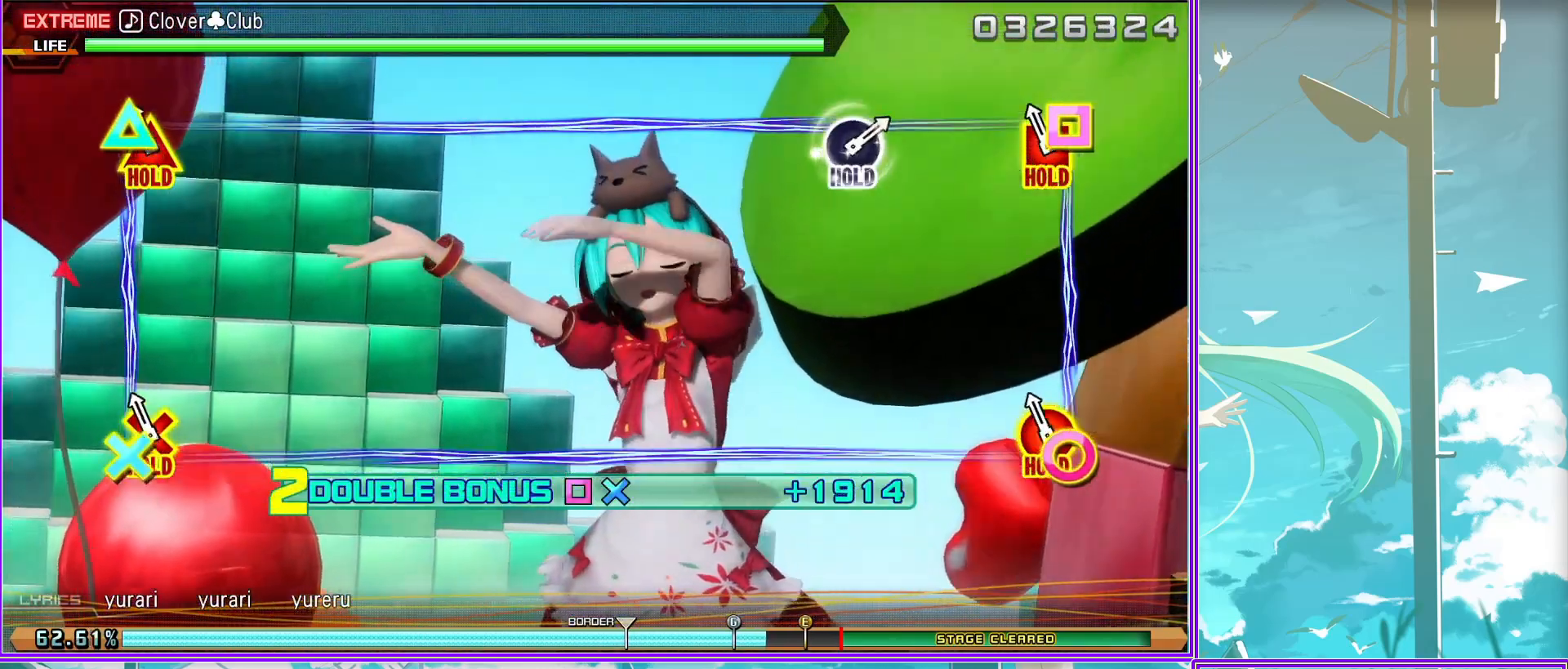
{"buttons": ["L2"], "left_stick": "center", "right_stick": "center", "events": [[150, "CROSS", "up"], [183, "SQUARE", "up"]]}
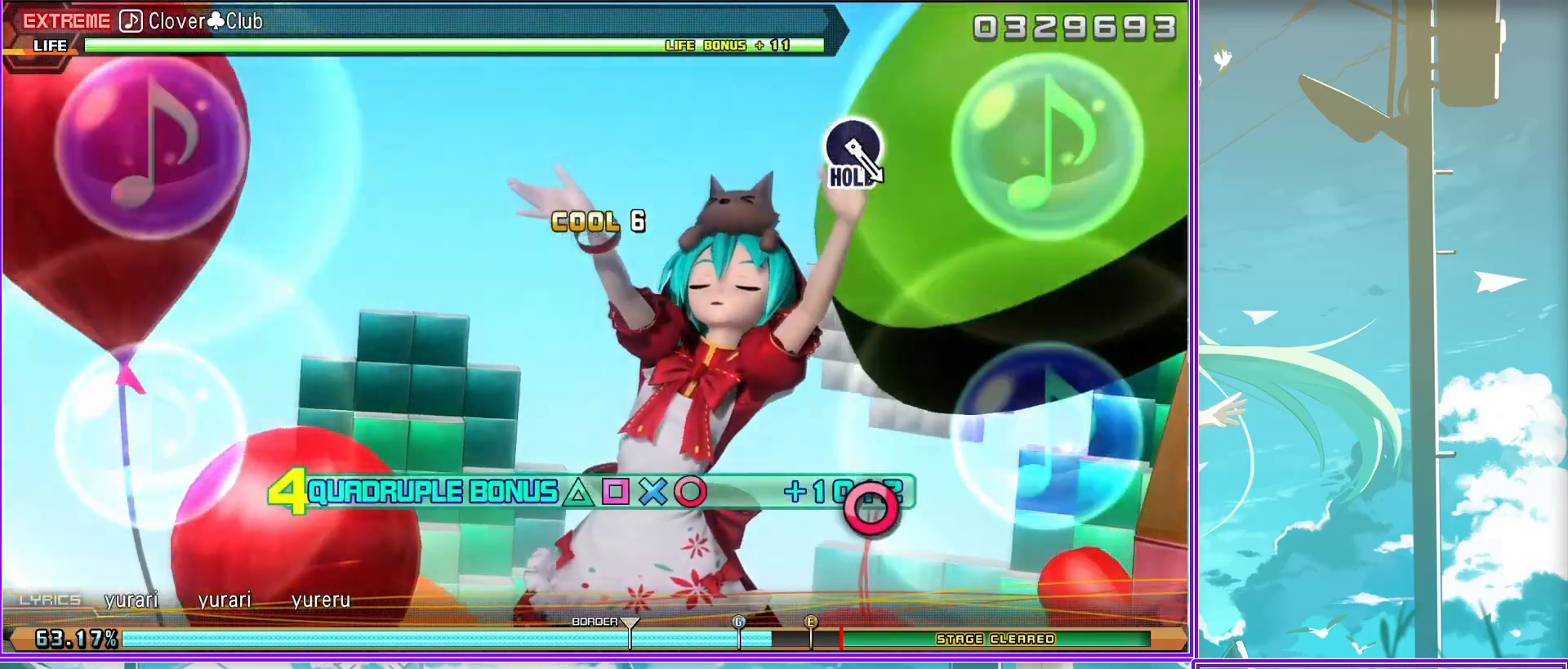
{"buttons": ["L2"], "left_stick": "center", "right_stick": "center", "events": []}
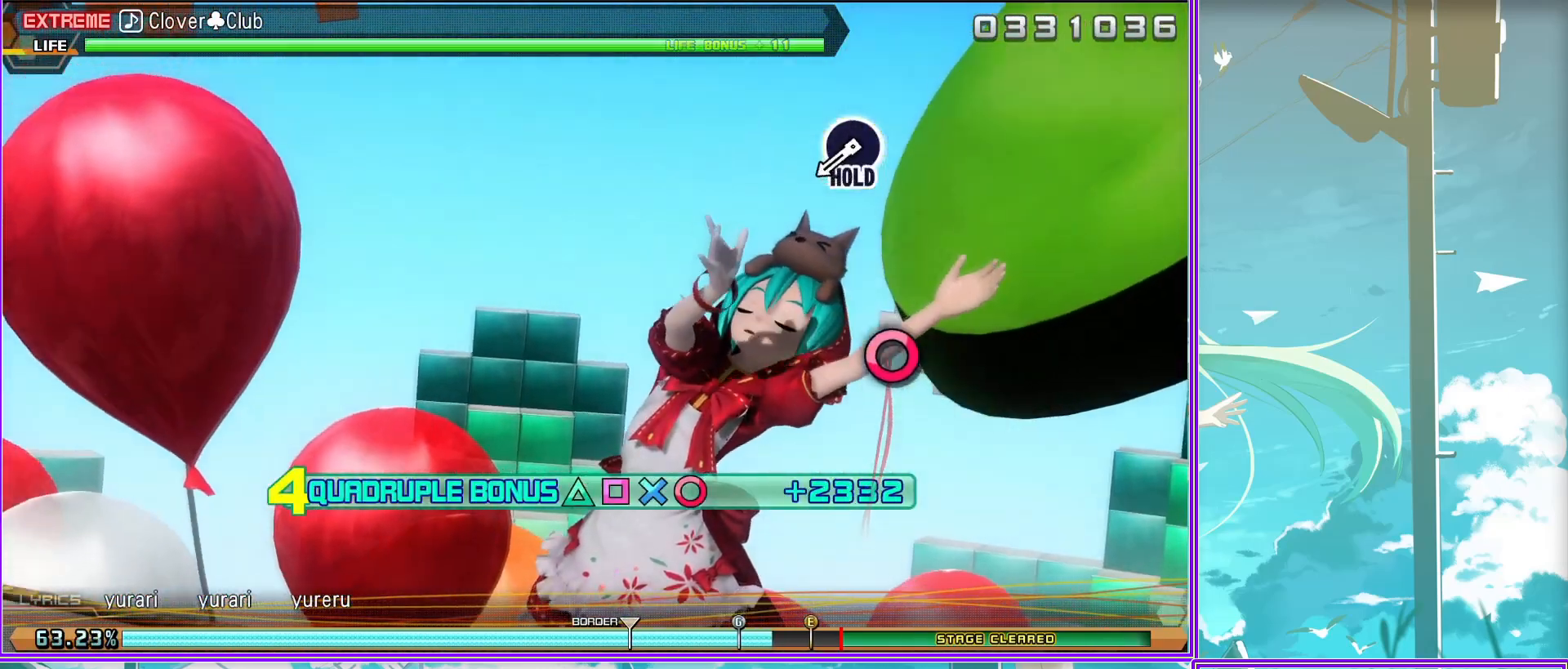
{"buttons": ["CIRCLE", "L2"], "left_stick": "center", "right_stick": "center", "events": [[450, "CIRCLE", "down"]]}
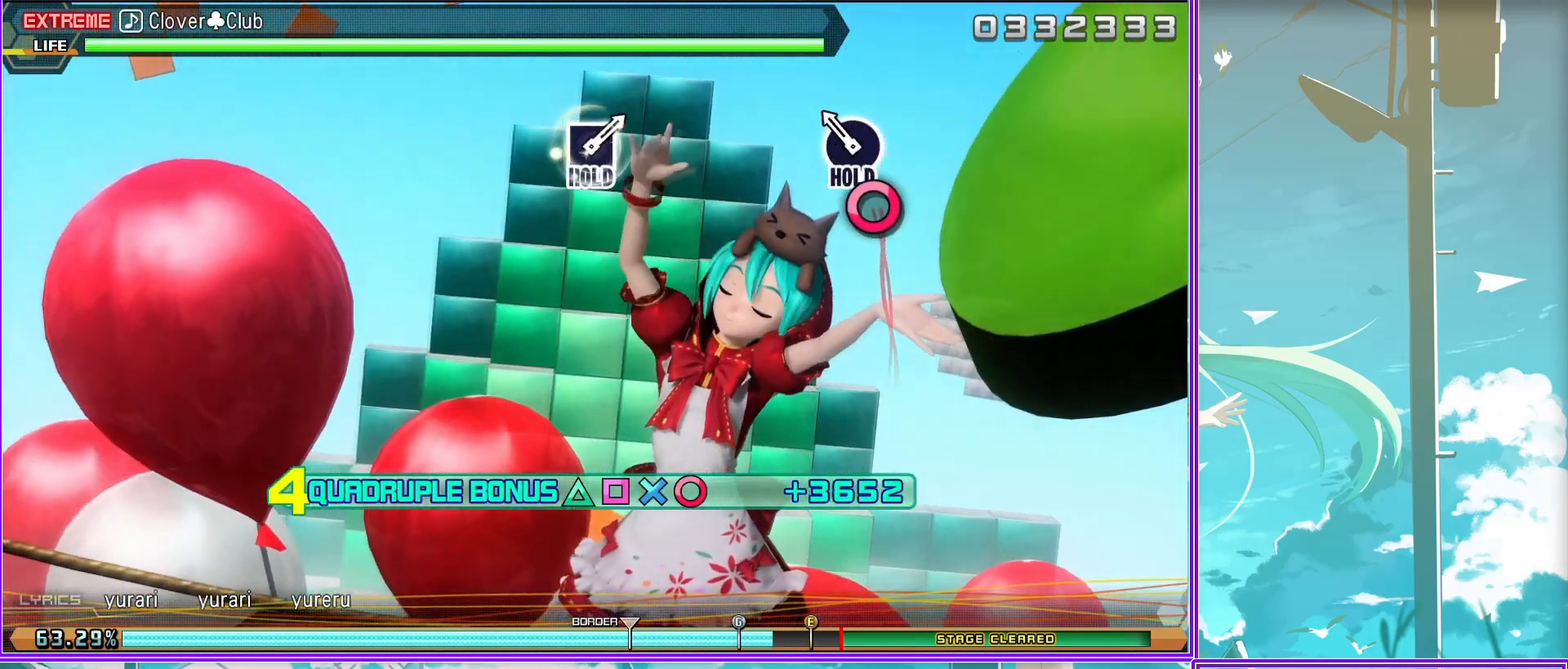
{"buttons": ["R2"], "left_stick": "center", "right_stick": "center", "events": [[367, "R2", "down"], [433, "CIRCLE", "up"], [433, "L2", "up"]]}
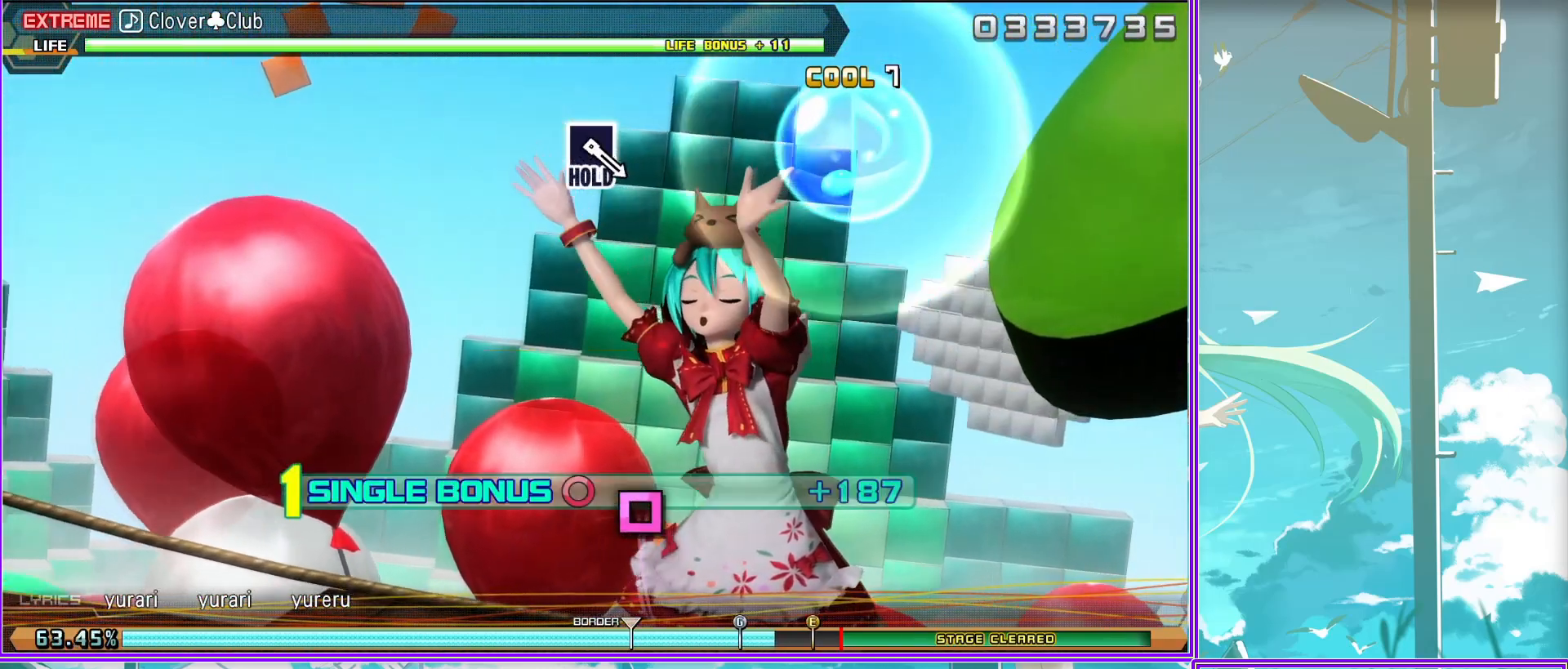
{"buttons": ["R2"], "left_stick": "center", "right_stick": "center", "events": []}
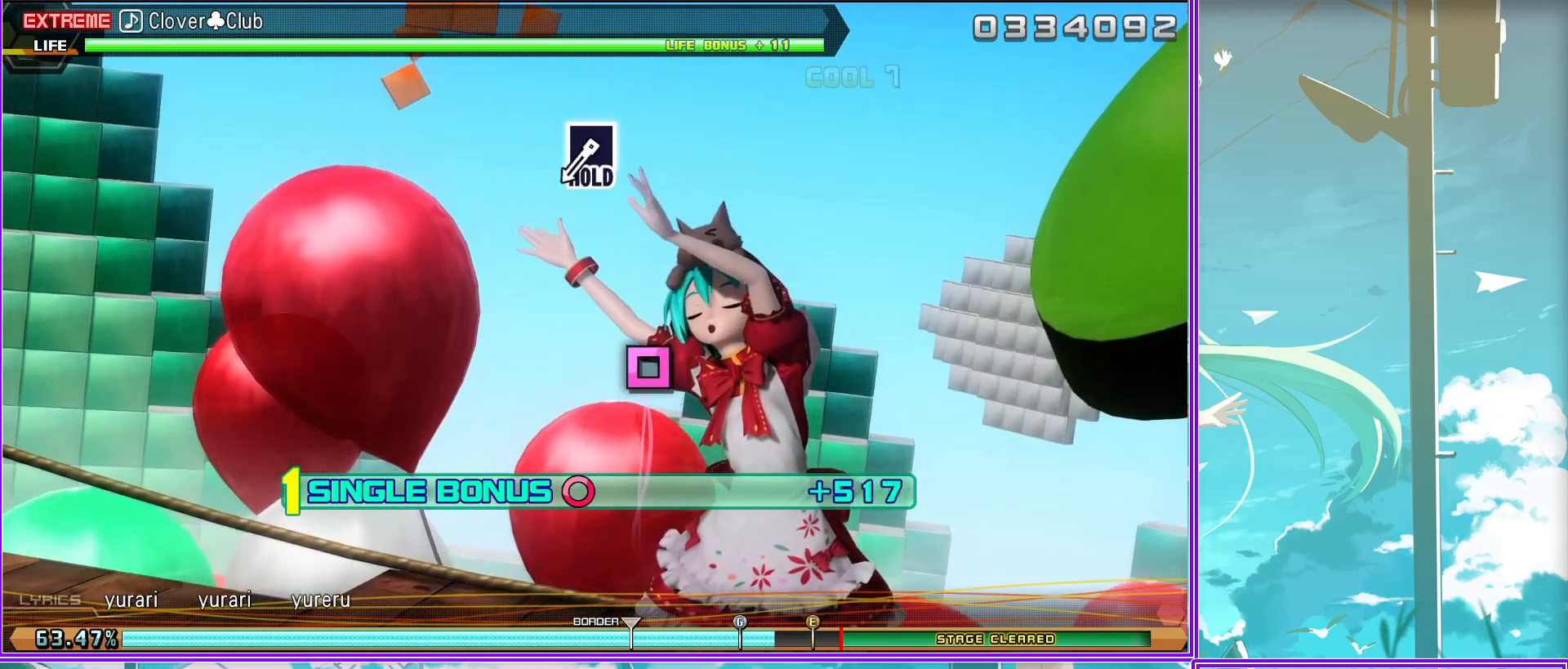
{"buttons": ["R2"], "left_stick": "center", "right_stick": "center", "events": []}
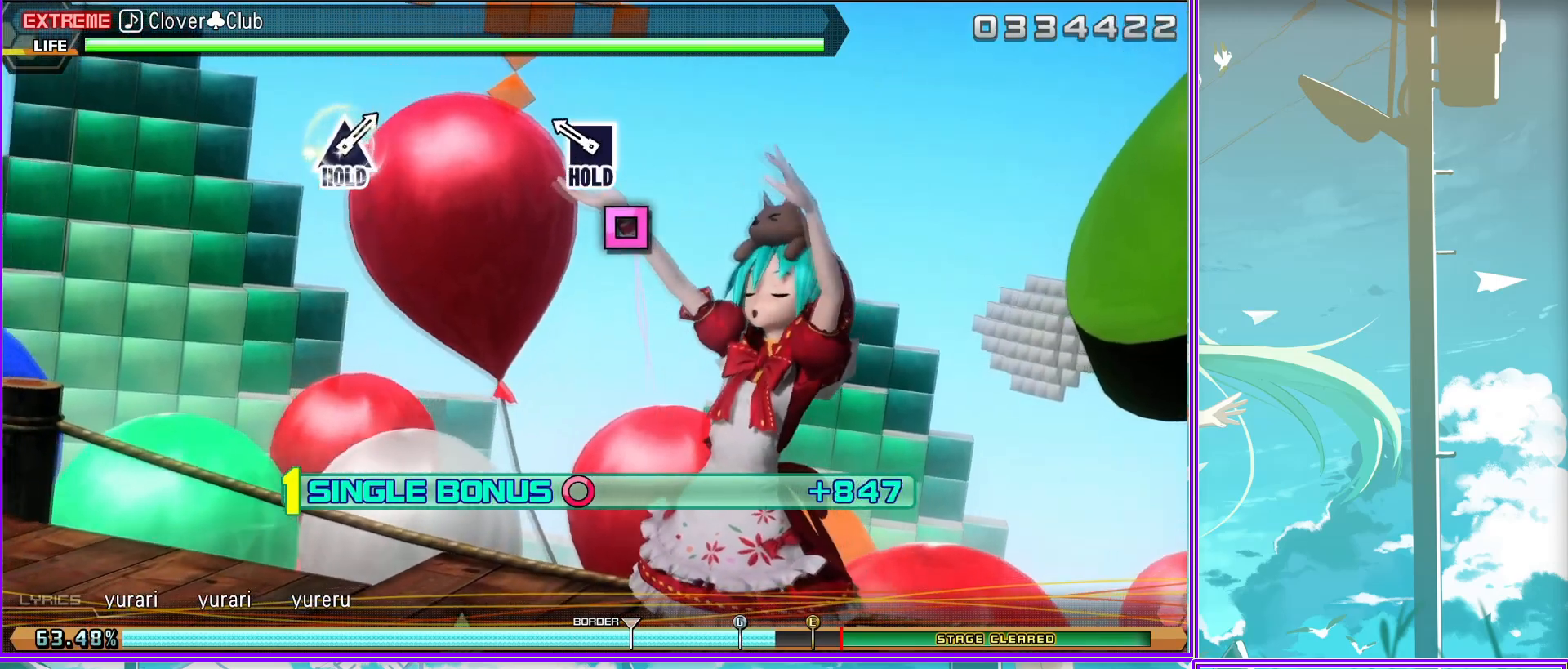
{"buttons": ["SQUARE", "R2"], "left_stick": "center", "right_stick": "center", "events": [[83, "SQUARE", "down"]]}
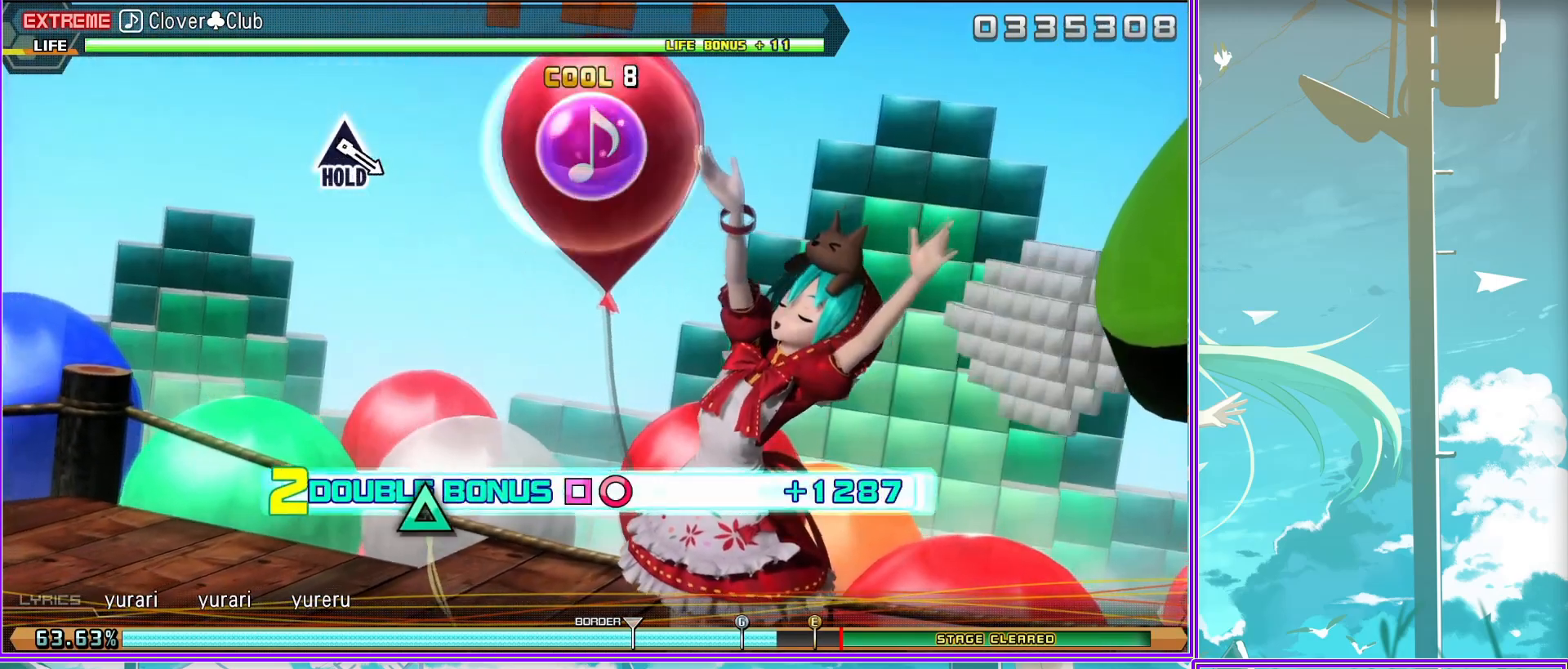
{"buttons": ["SQUARE", "R2"], "left_stick": "center", "right_stick": "center", "events": []}
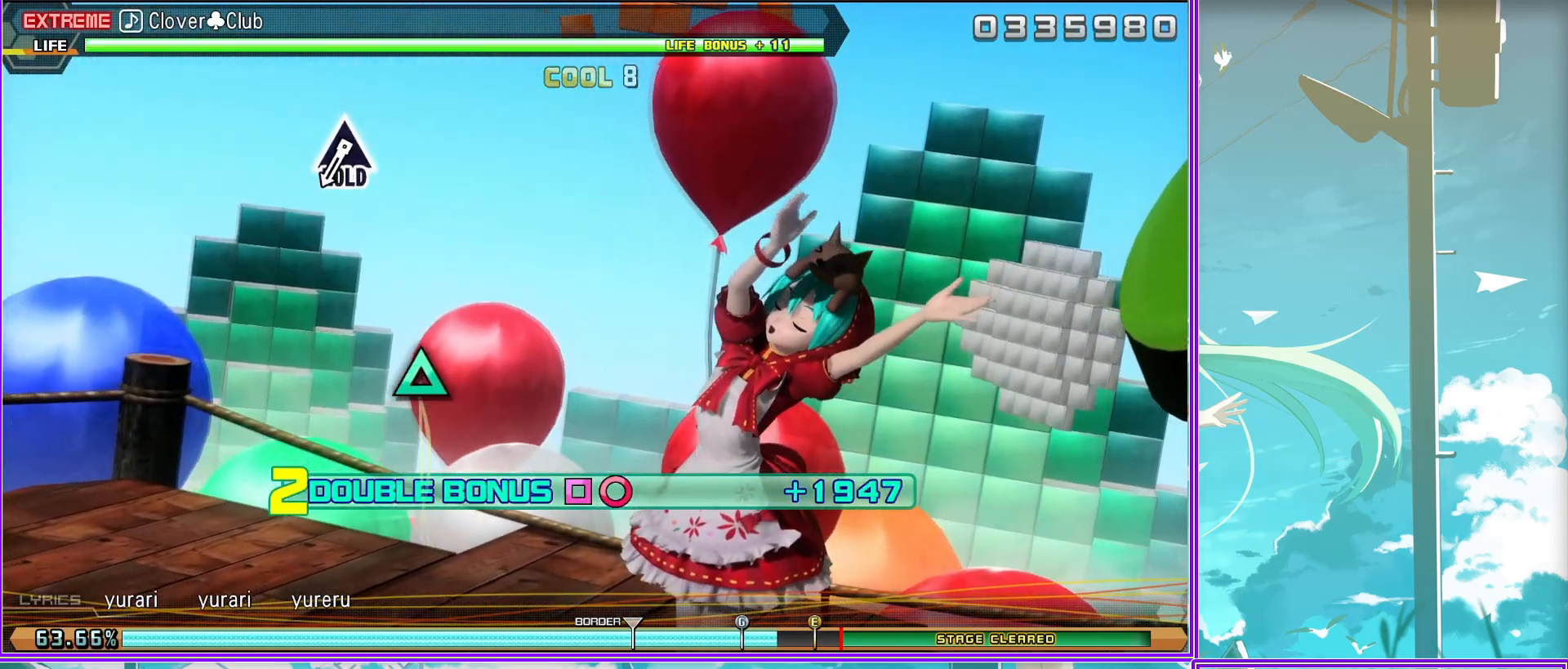
{"buttons": ["SQUARE", "R2"], "left_stick": "center", "right_stick": "center", "events": []}
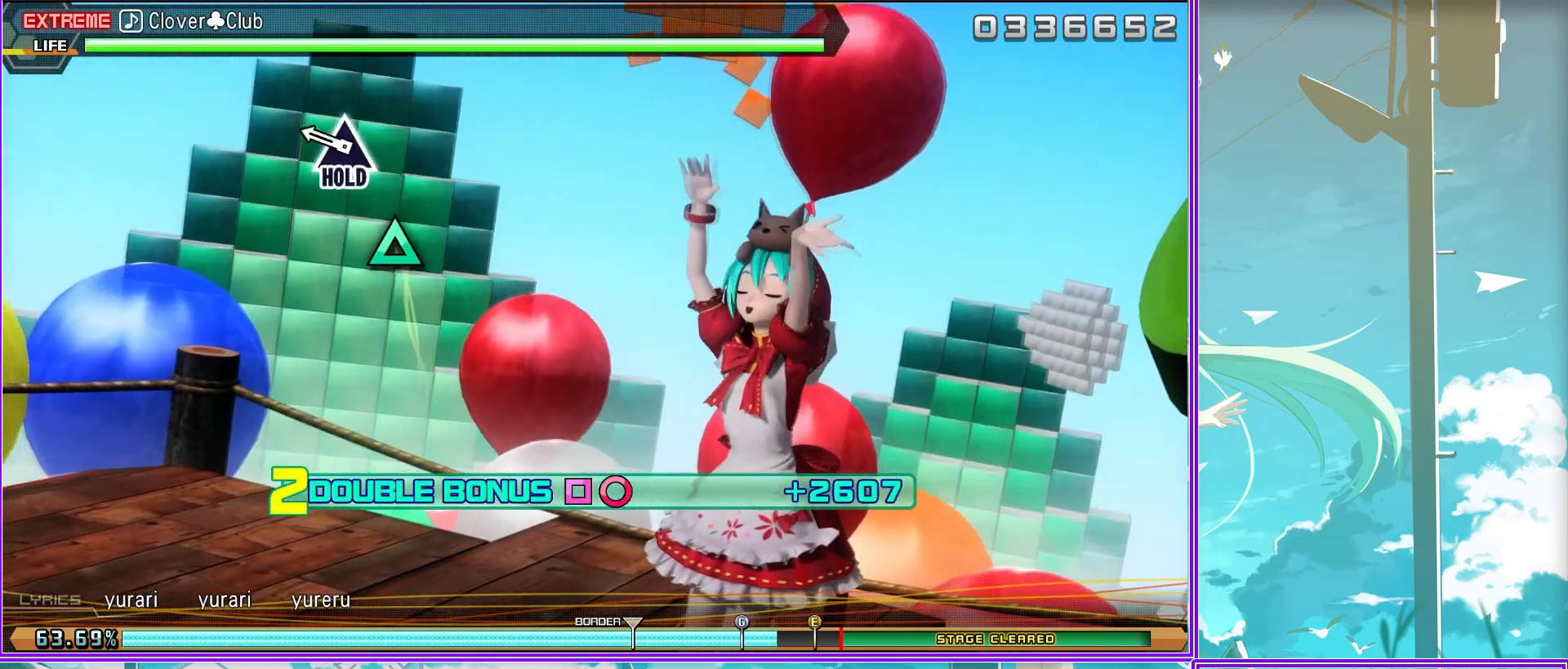
{"buttons": ["SQUARE", "R2", "DPAD_UP"], "left_stick": "center", "right_stick": "center", "events": [[183, "DPAD_UP", "down"]]}
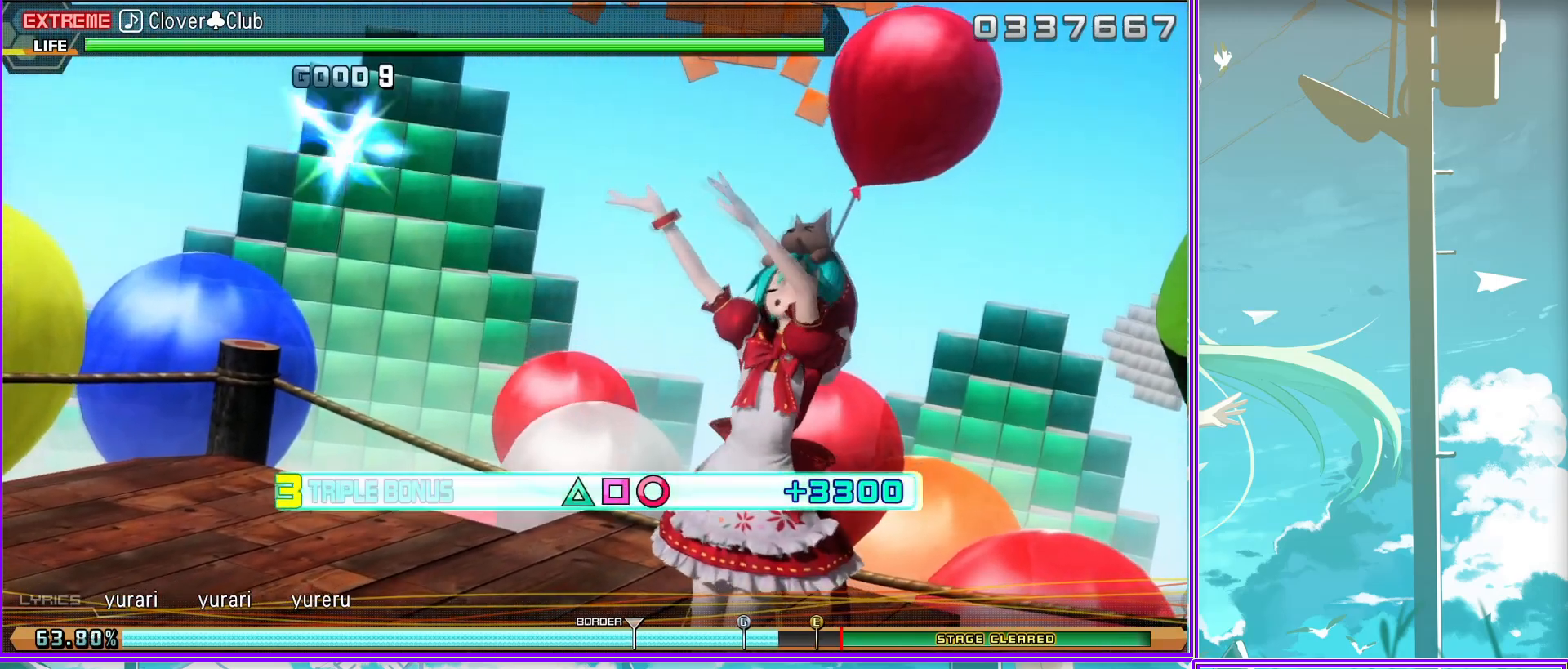
{"buttons": ["L2"], "left_stick": "center", "right_stick": "center", "events": [[50, "L2", "down"], [117, "SQUARE", "up"], [167, "R2", "up"], [183, "DPAD_UP", "up"]]}
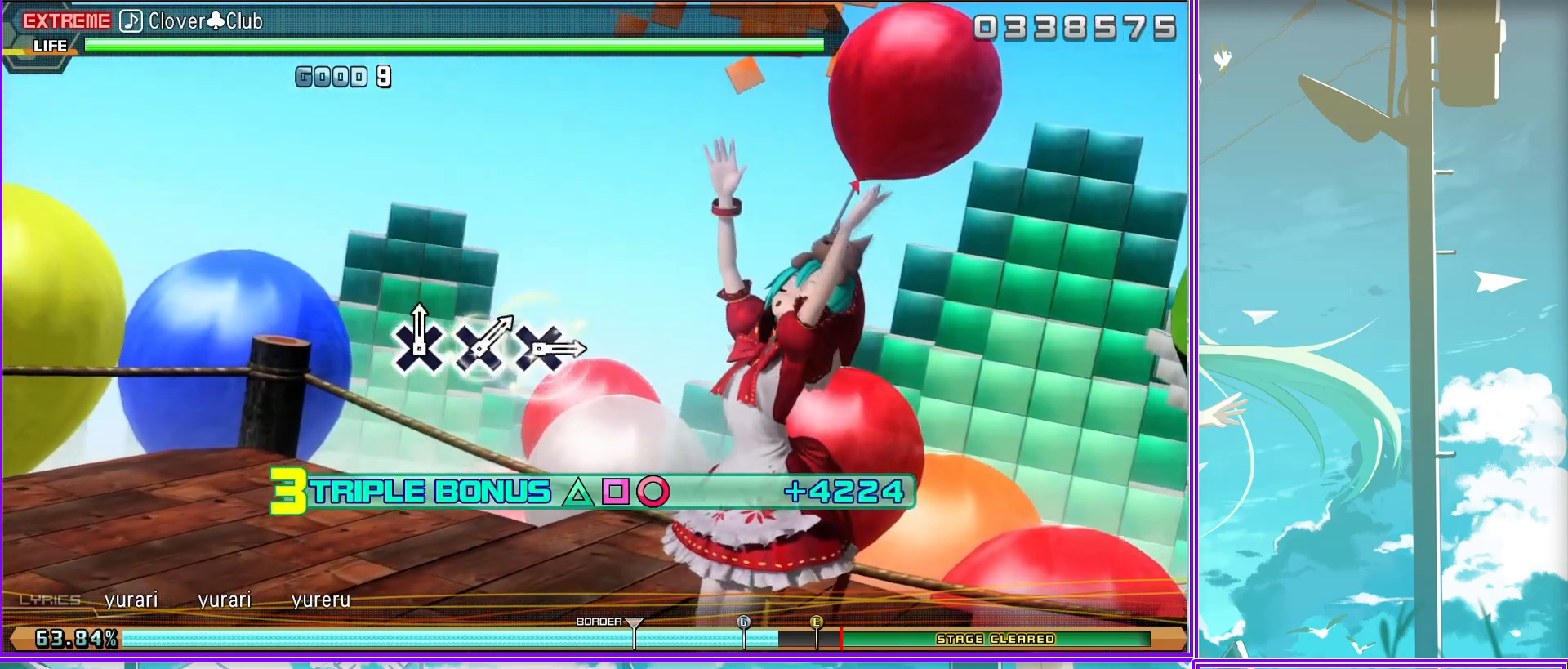
{"buttons": ["L2"], "left_stick": "center", "right_stick": "center", "events": []}
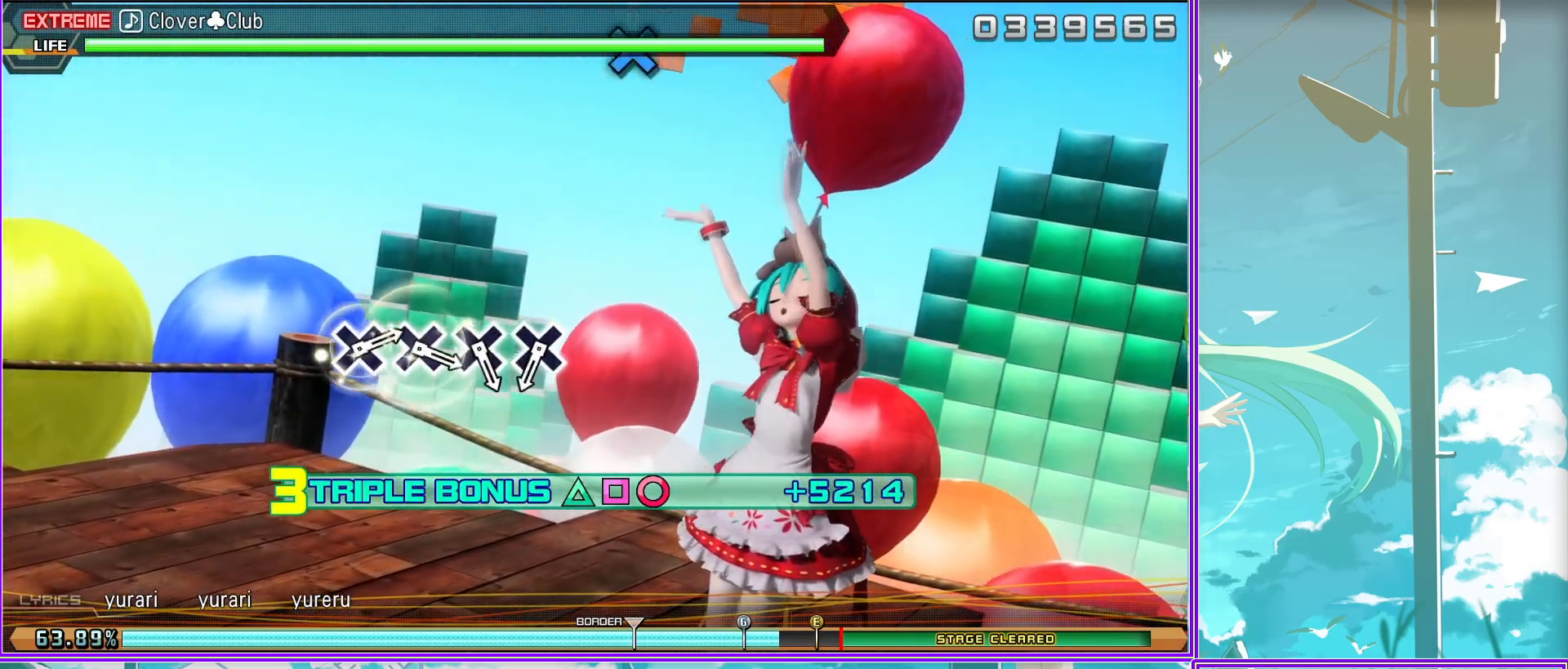
{"buttons": ["CROSS", "L2"], "left_stick": "center", "right_stick": "center", "events": [[450, "CROSS", "down"]]}
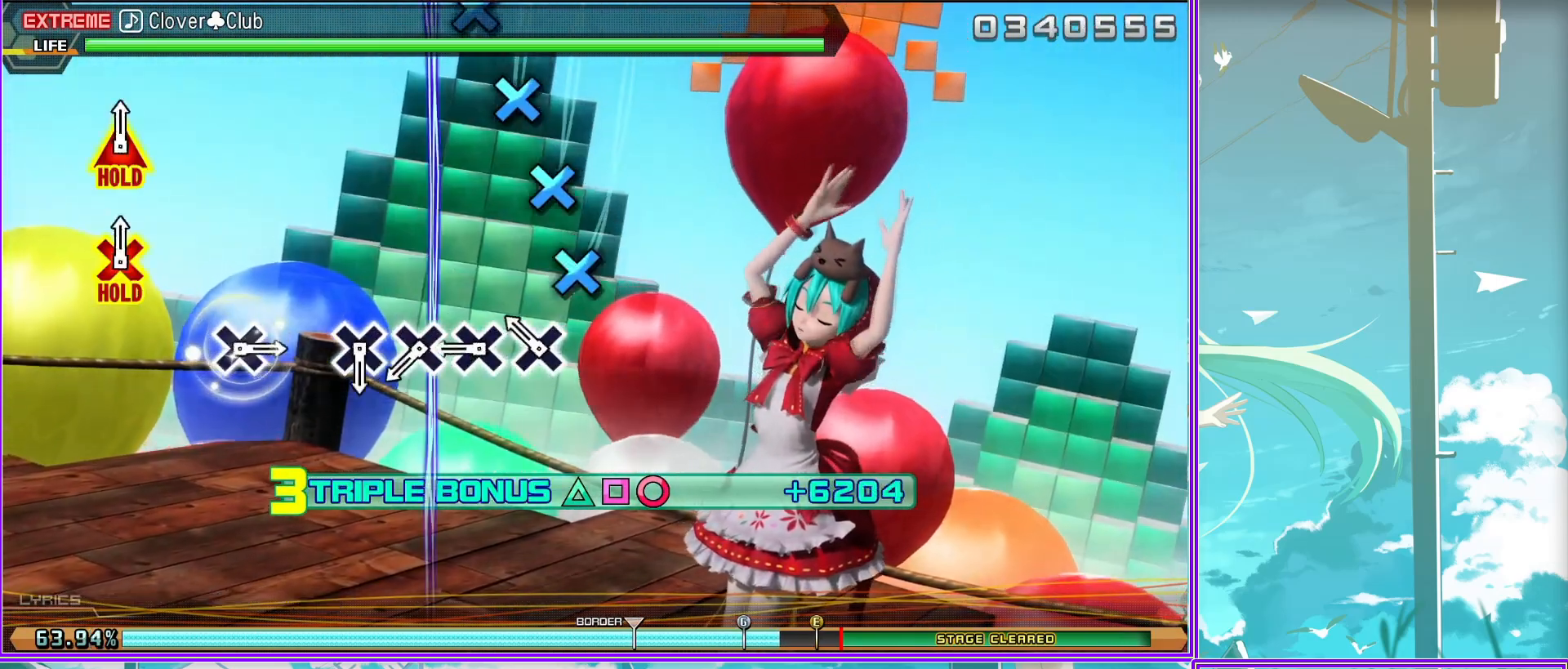
{"buttons": ["L2"], "left_stick": "center", "right_stick": "center", "events": [[67, "CROSS", "up"], [133, "CROSS", "down"], [233, "CROSS", "up"], [350, "CROSS", "down"], [467, "CROSS", "up"]]}
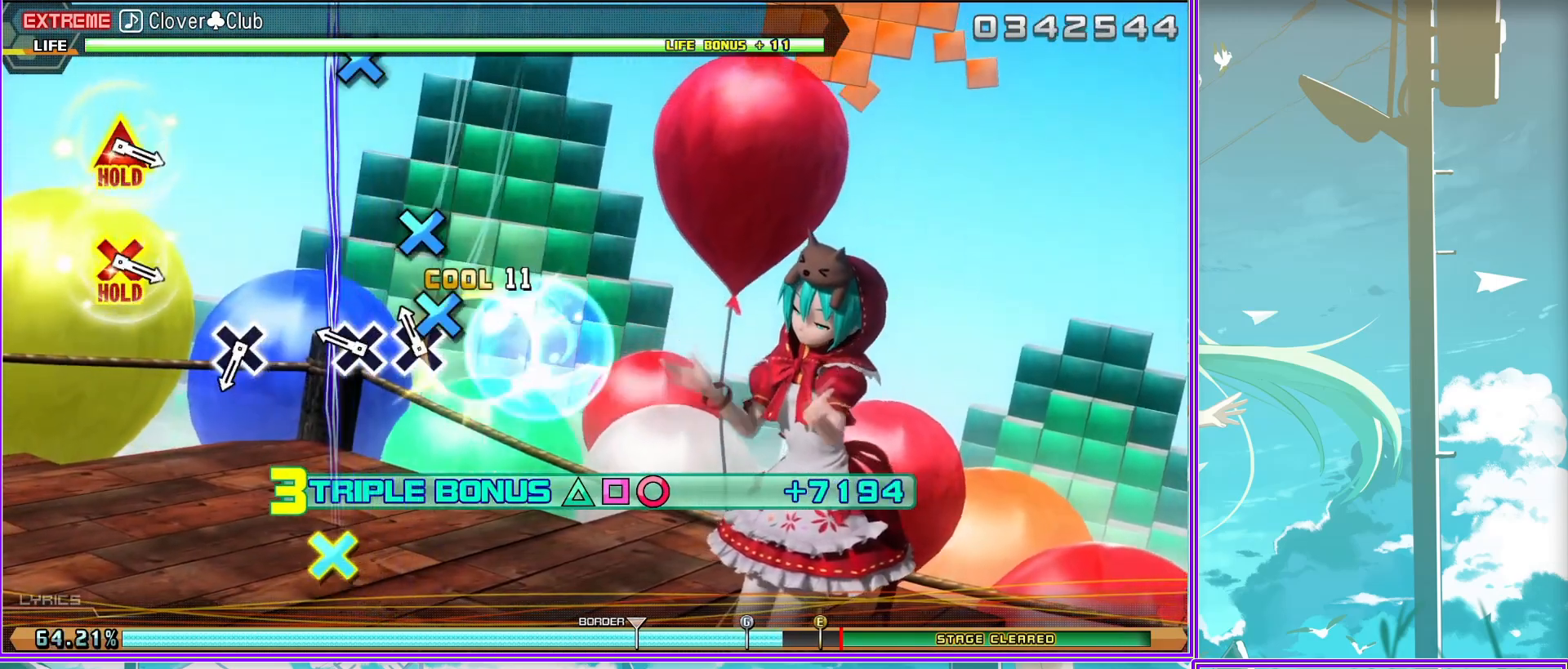
{"buttons": ["CROSS", "L2"], "left_stick": "center", "right_stick": "center", "events": [[17, "CROSS", "down"], [150, "CROSS", "up"], [417, "CROSS", "down"]]}
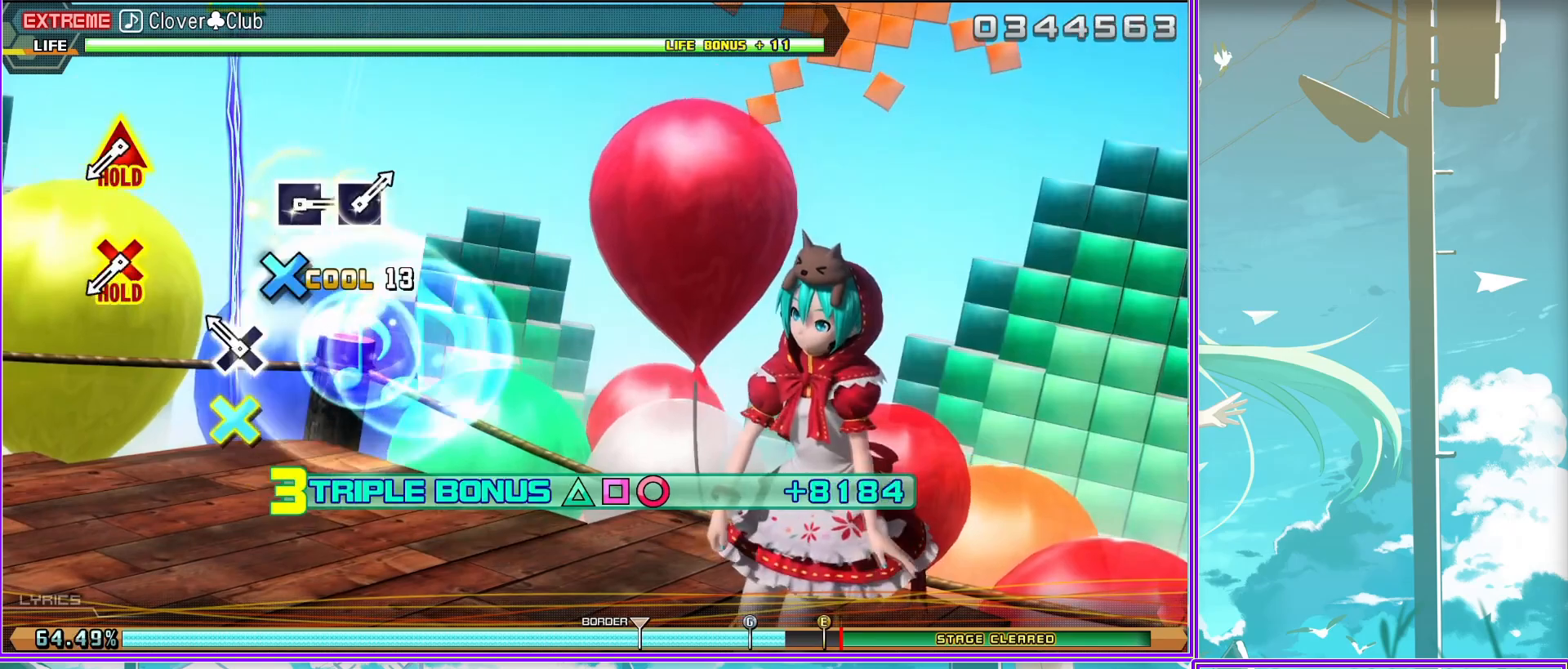
{"buttons": ["CROSS", "DPAD_UP"], "left_stick": "center", "right_stick": "center", "events": [[17, "L2", "up"], [50, "CROSS", "up"], [333, "CROSS", "down"], [333, "DPAD_UP", "down"]]}
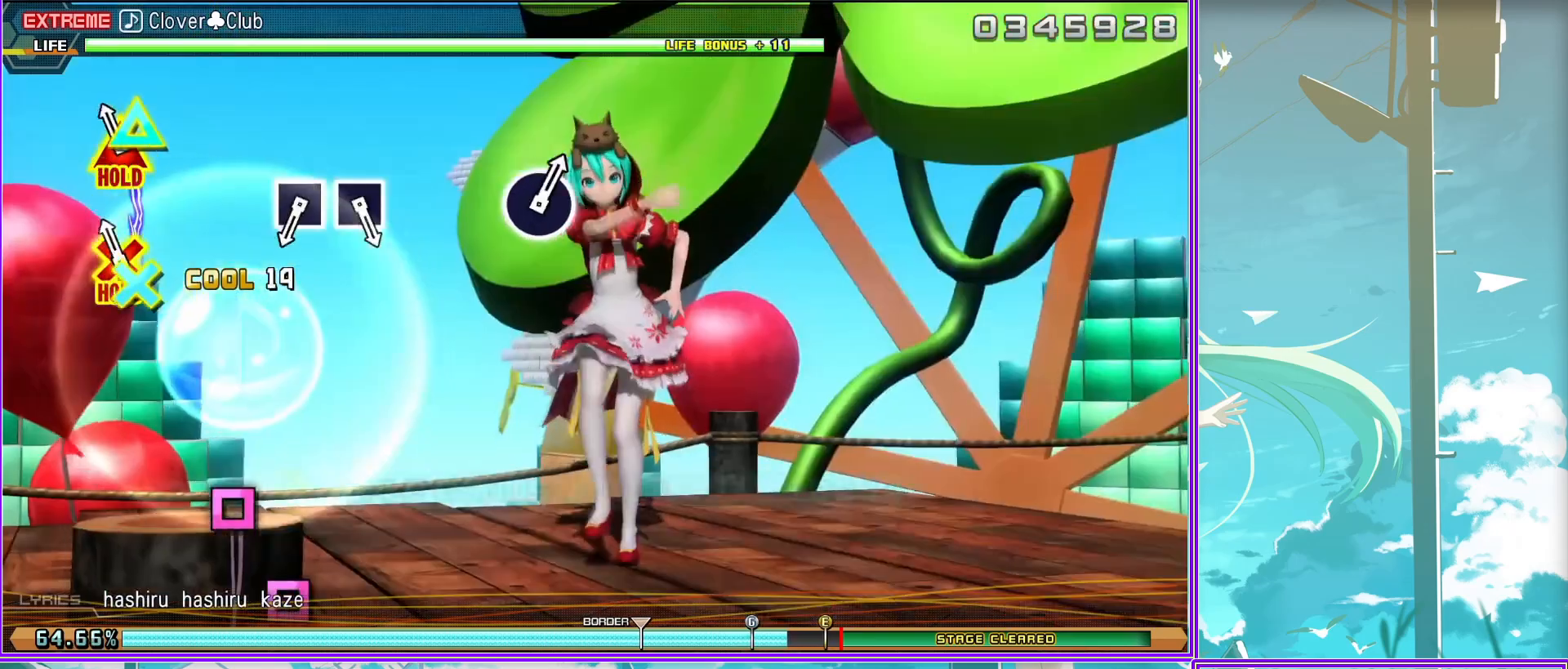
{"buttons": ["SQUARE", "L2"], "left_stick": "center", "right_stick": "center", "events": [[100, "CROSS", "up"], [100, "L2", "down"], [183, "DPAD_UP", "up"], [417, "SQUARE", "down"]]}
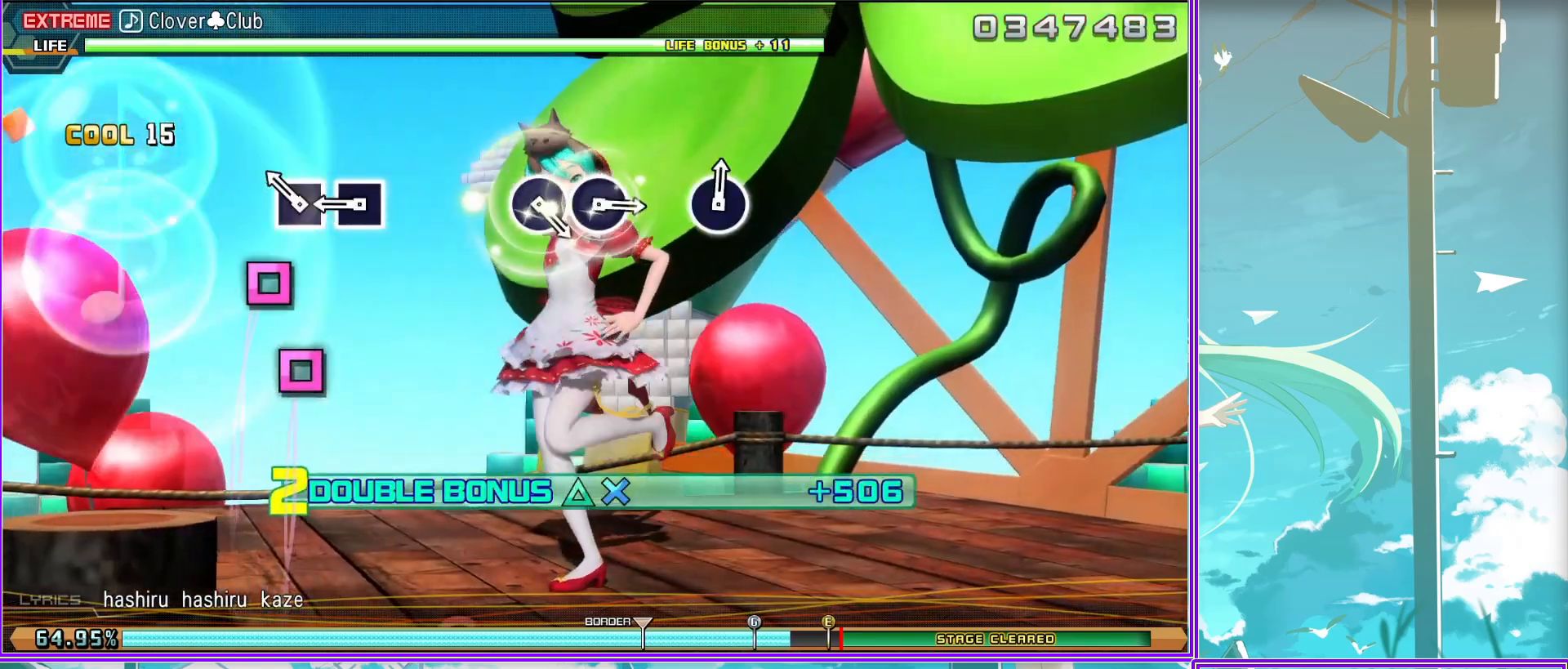
{"buttons": ["L2"], "left_stick": "center", "right_stick": "center", "events": [[33, "SQUARE", "up"], [117, "SQUARE", "down"], [250, "SQUARE", "up"]]}
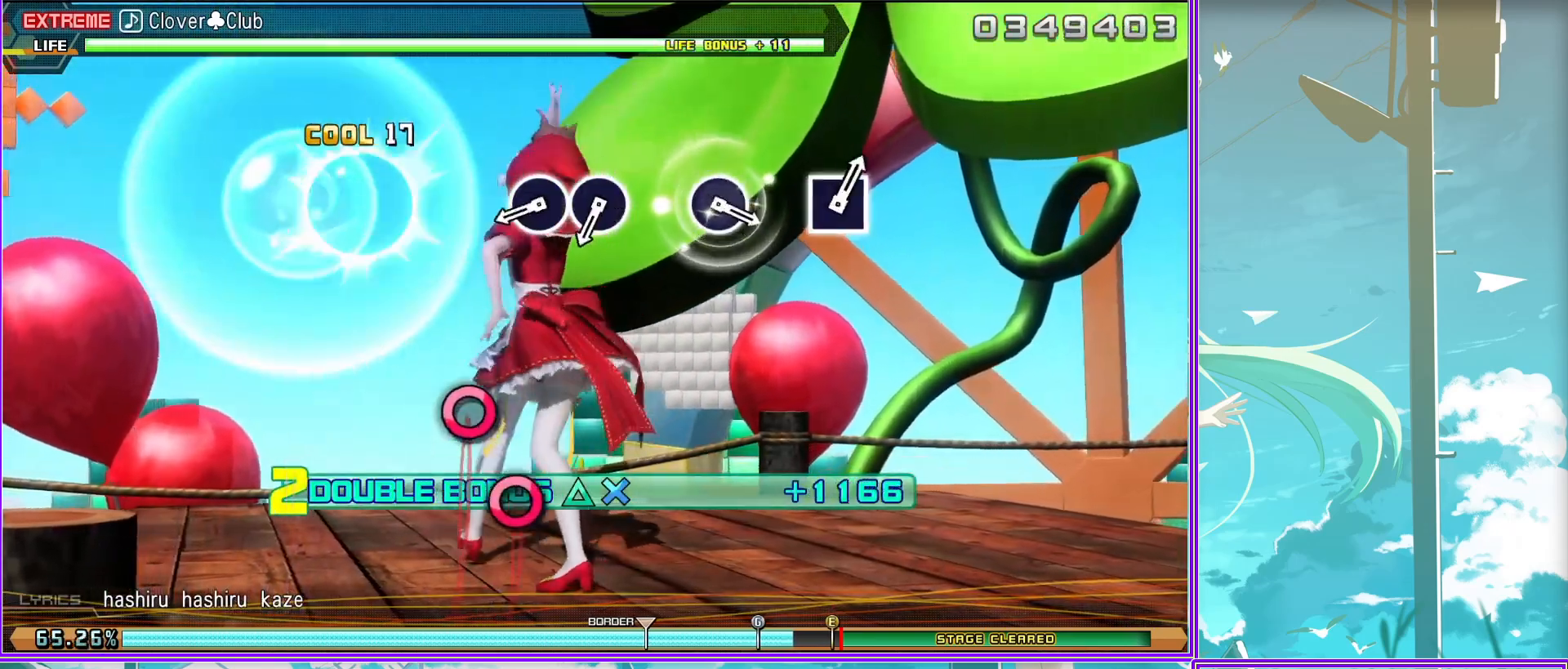
{"buttons": ["CIRCLE", "L2"], "left_stick": "center", "right_stick": "center", "events": [[200, "CIRCLE", "down"], [317, "CIRCLE", "up"], [433, "CIRCLE", "down"]]}
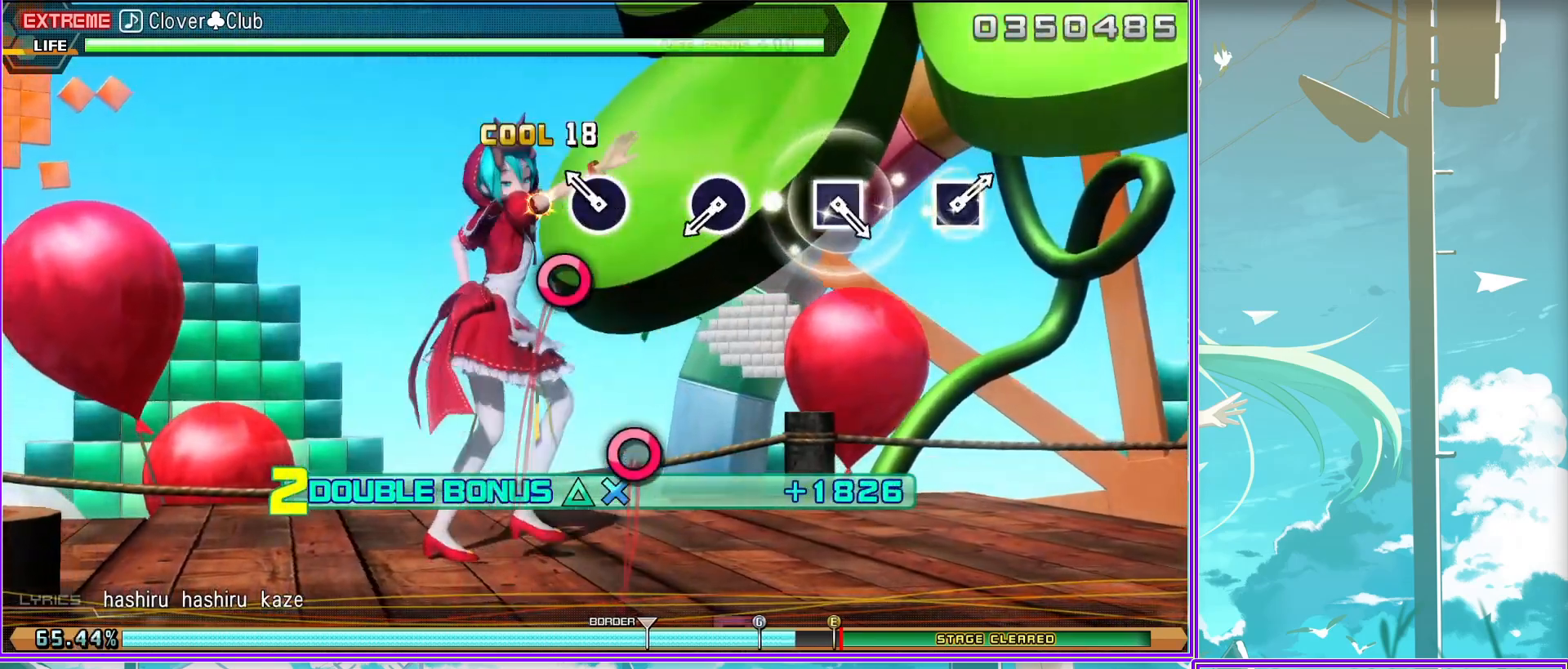
{"buttons": ["L2"], "left_stick": "center", "right_stick": "center", "events": [[50, "CIRCLE", "up"], [300, "CIRCLE", "down"], [433, "CIRCLE", "up"]]}